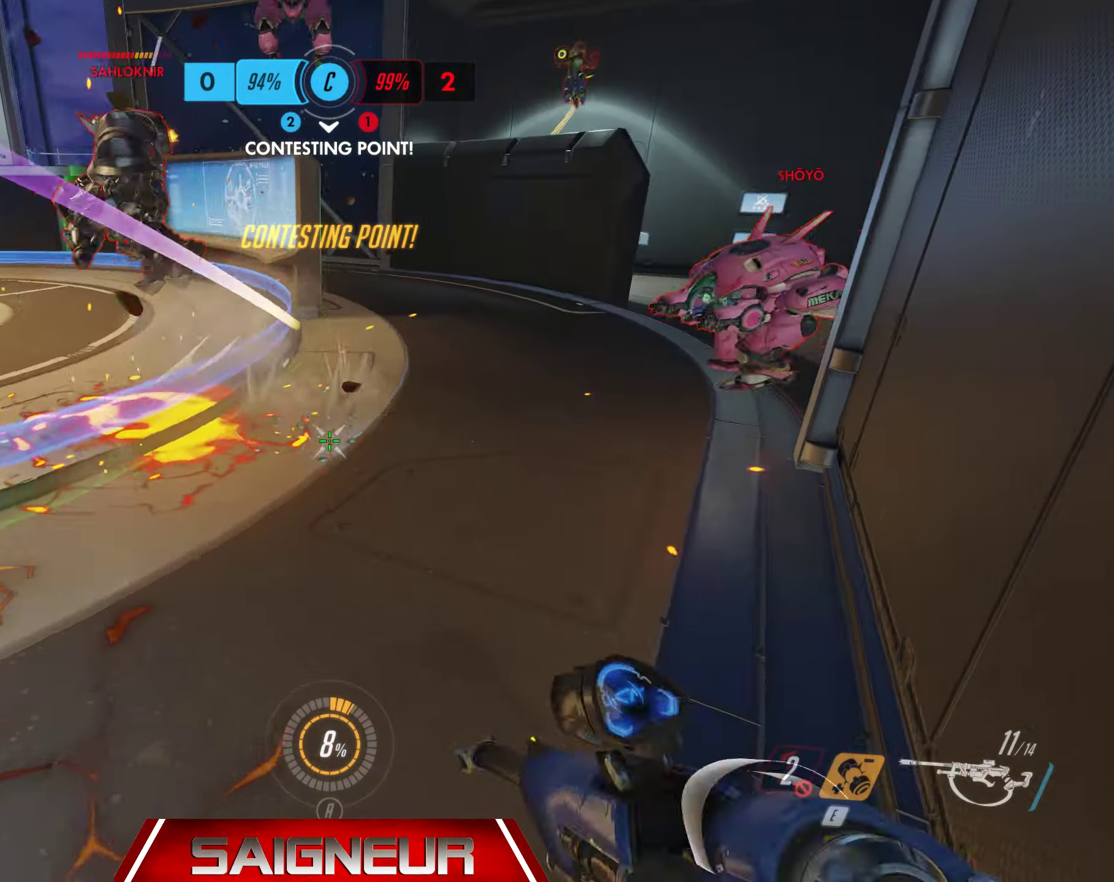
Gameplay with keyboard and mouse; each line is a JSON object with the keys and mouse buttons held at the frame after it. "events" lists presses ("down") and releases ("up") of "a", "ctrl", "d", "e", "f", "q", "r", "s", "shift", "space", "tab", "w", "mouse_left", "mouse_wheel", "mouse_right", "mouse_mb4" and "mouse_mb5" between this image and that frame as [ms after this image, input, new state], when the widget could be followed in between. "mouse_left", "mouse_wheel", "mouse_right", "mouse_mb4", "mouse_mb5" = the "left", "wheel", "right", "mb4", "mb5" buttons of the "mouse" list. No other keys are recorded. "wheel" means that the mouse wheel is clicked or scrolled. Mouse movement is not recorded.
{"keys": ["a", "space", "w"], "mouse": [], "events": [[300, "w", "down"], [317, "space", "down"]]}
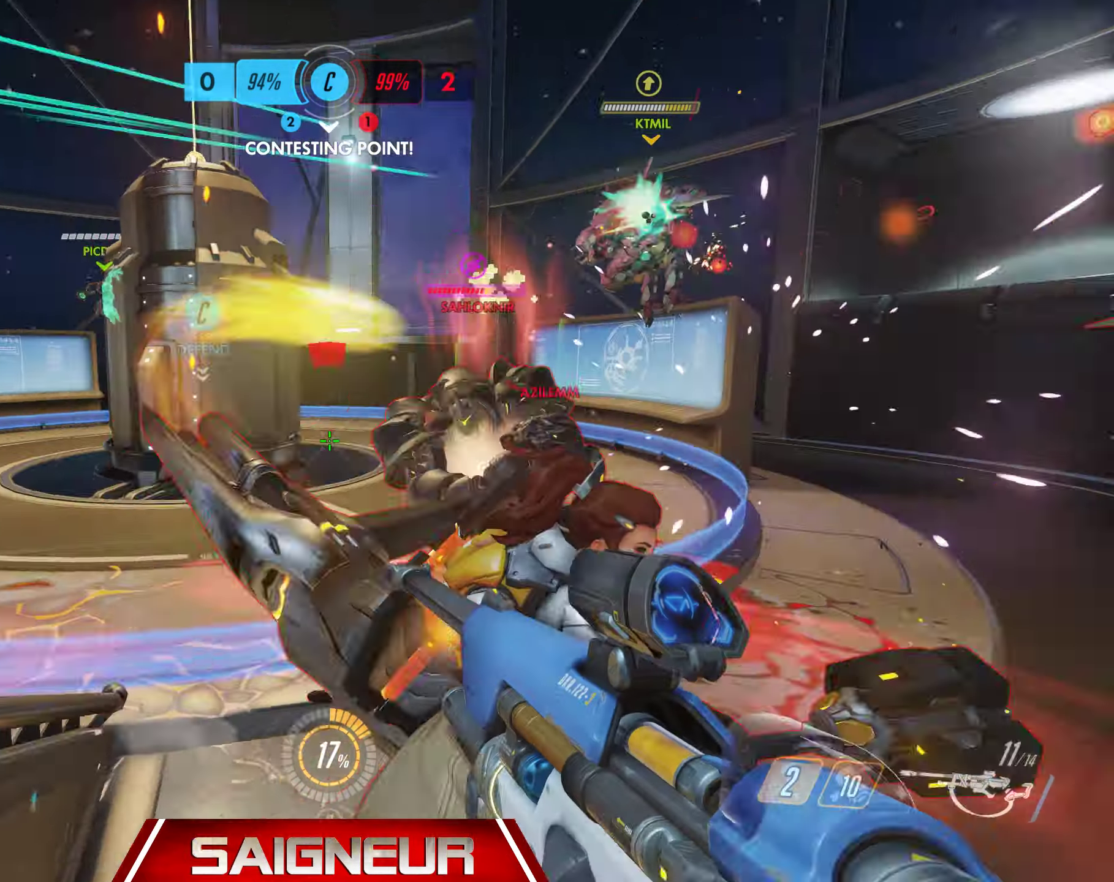
{"keys": ["a"], "mouse": ["left"], "events": [[34, "space", "up"], [117, "mouse_left", "down"], [267, "mouse_left", "up"], [350, "w", "up"], [500, "mouse_left", "down"]]}
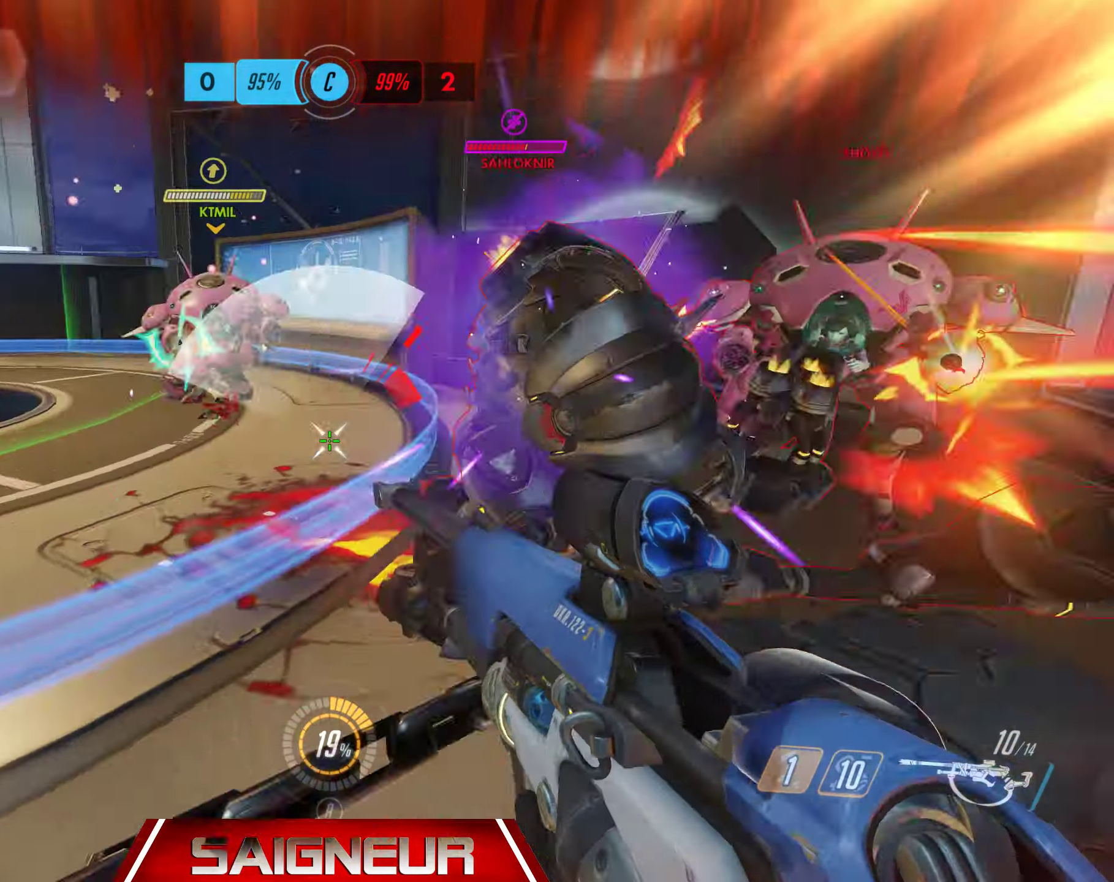
{"keys": ["a"], "mouse": [], "events": [[167, "mouse_left", "up"], [167, "space", "down"], [217, "mouse_left", "down"], [234, "shift", "down"], [334, "space", "up"], [350, "mouse_left", "up"], [384, "shift", "up"]]}
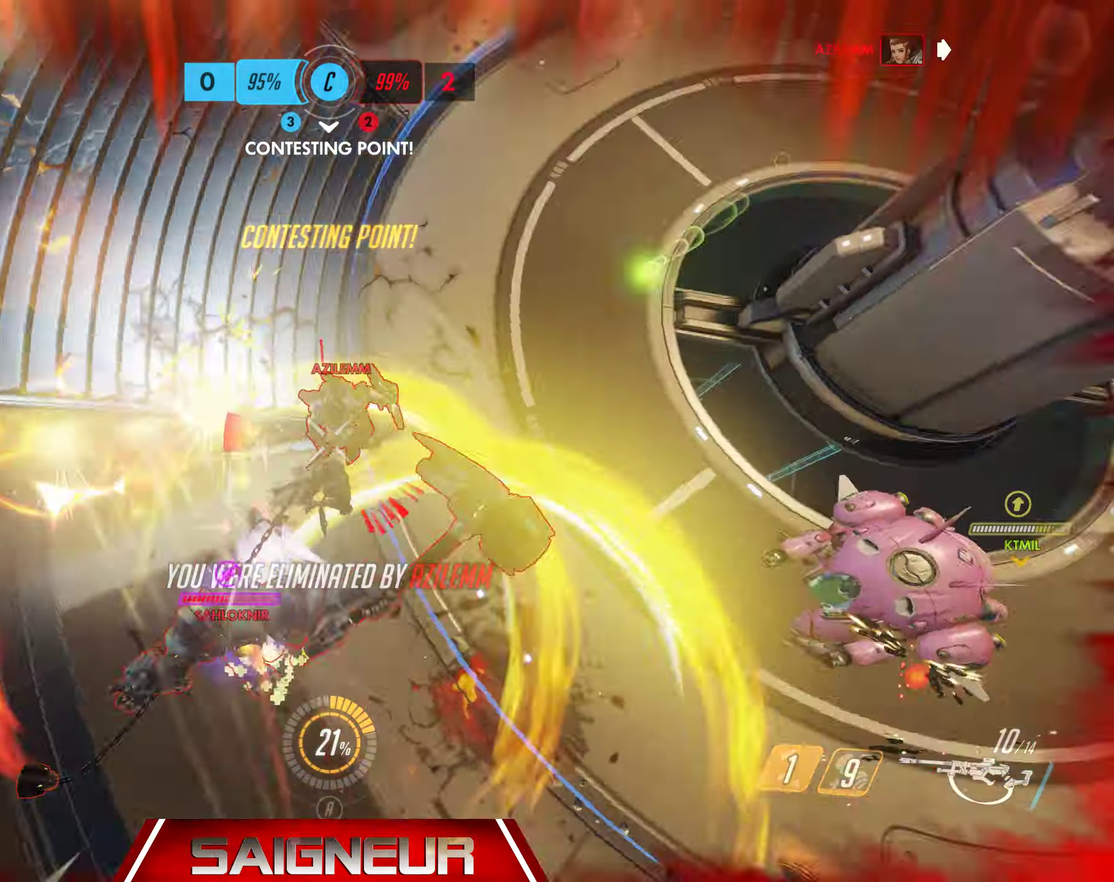
{"keys": [], "mouse": [], "events": [[67, "s", "down"], [167, "a", "up"], [300, "tab", "down"], [350, "s", "up"], [434, "tab", "up"]]}
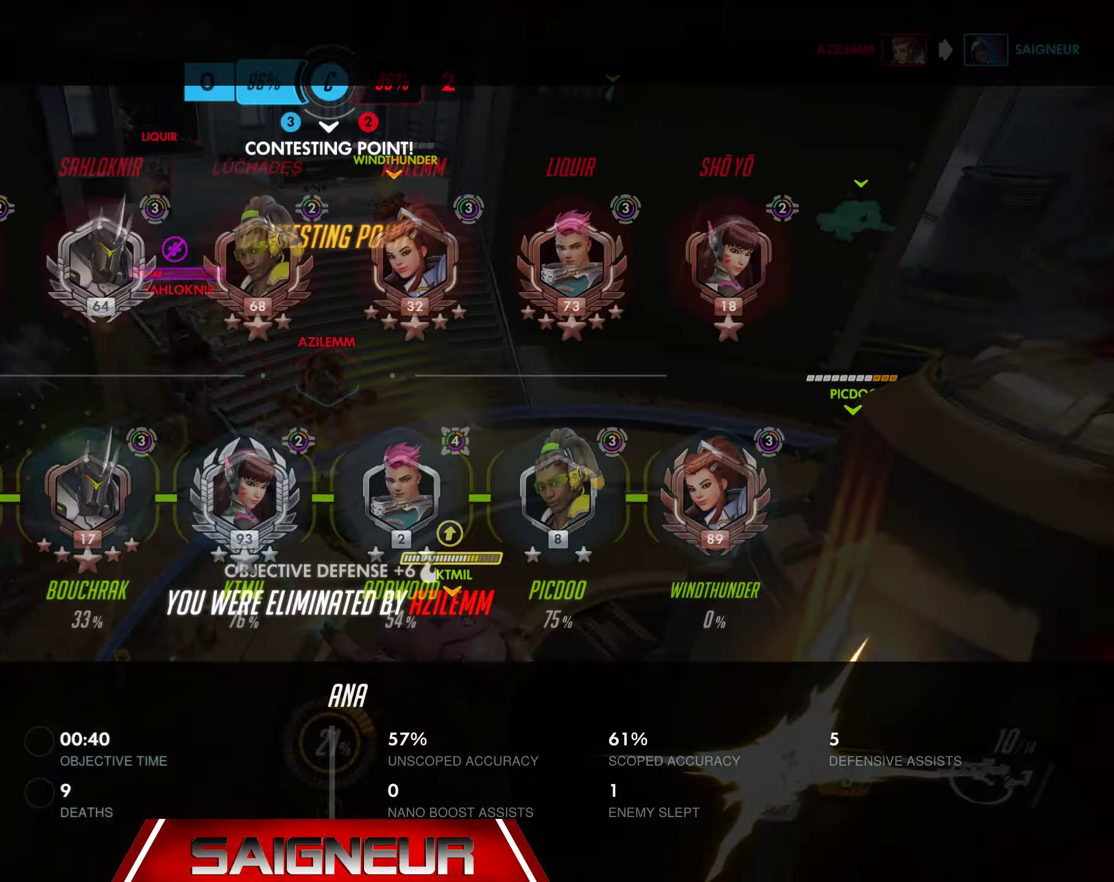
{"keys": [], "mouse": [], "events": []}
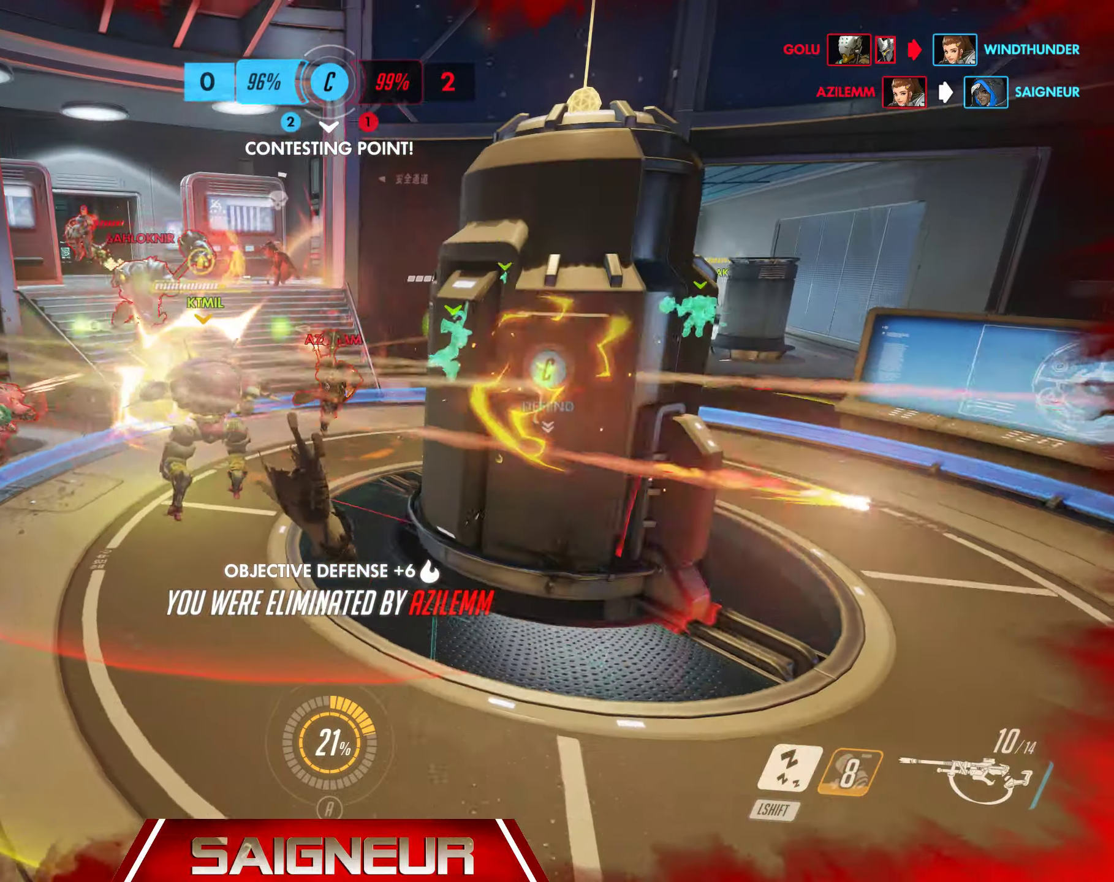
{"keys": [], "mouse": [], "events": []}
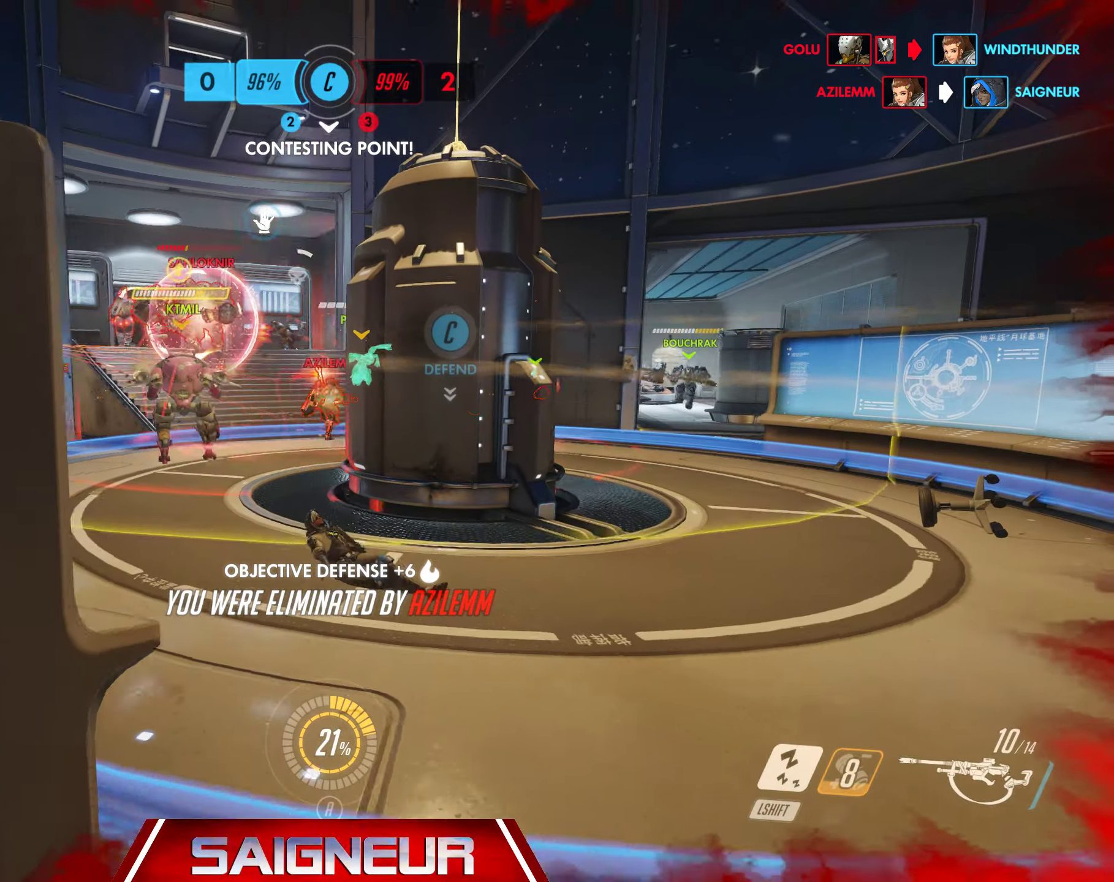
{"keys": ["tab"], "mouse": [], "events": [[150, "space", "down"], [300, "space", "up"], [500, "tab", "down"]]}
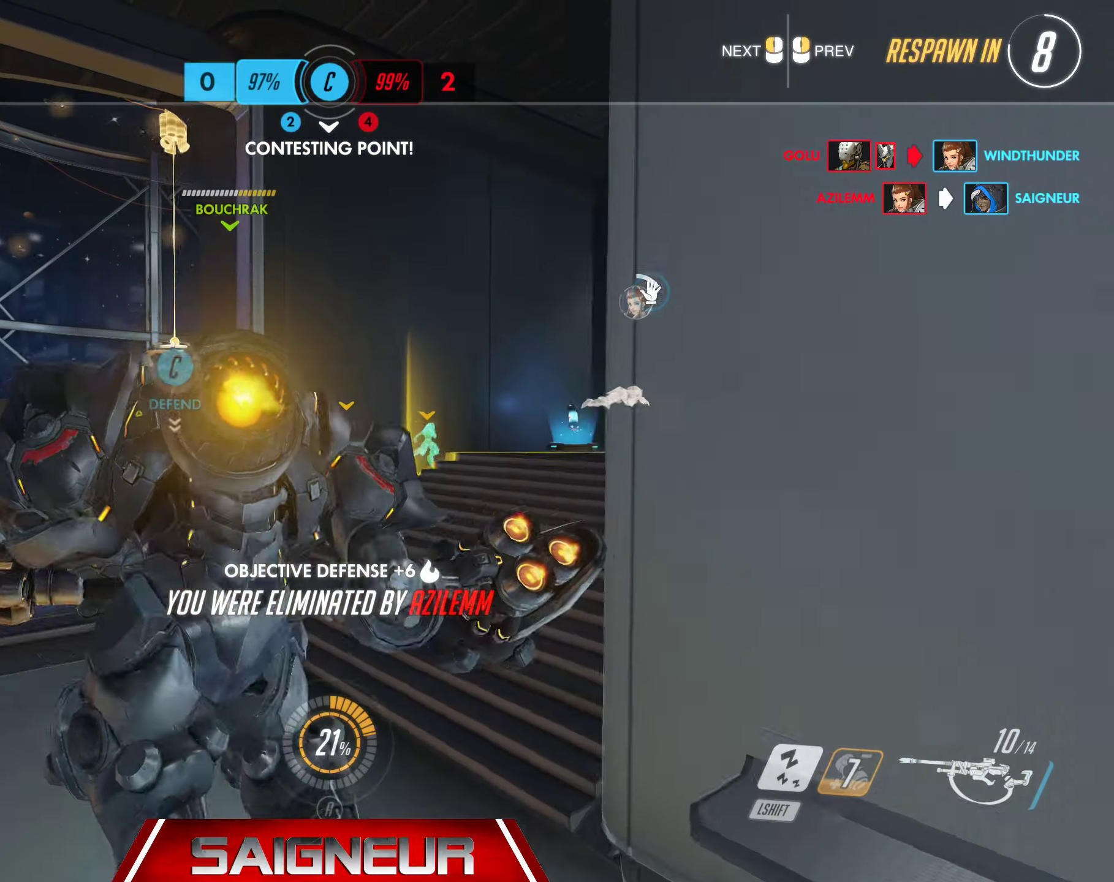
{"keys": ["tab"], "mouse": [], "events": [[183, "tab", "up"], [233, "space", "down"], [400, "space", "up"], [483, "tab", "down"]]}
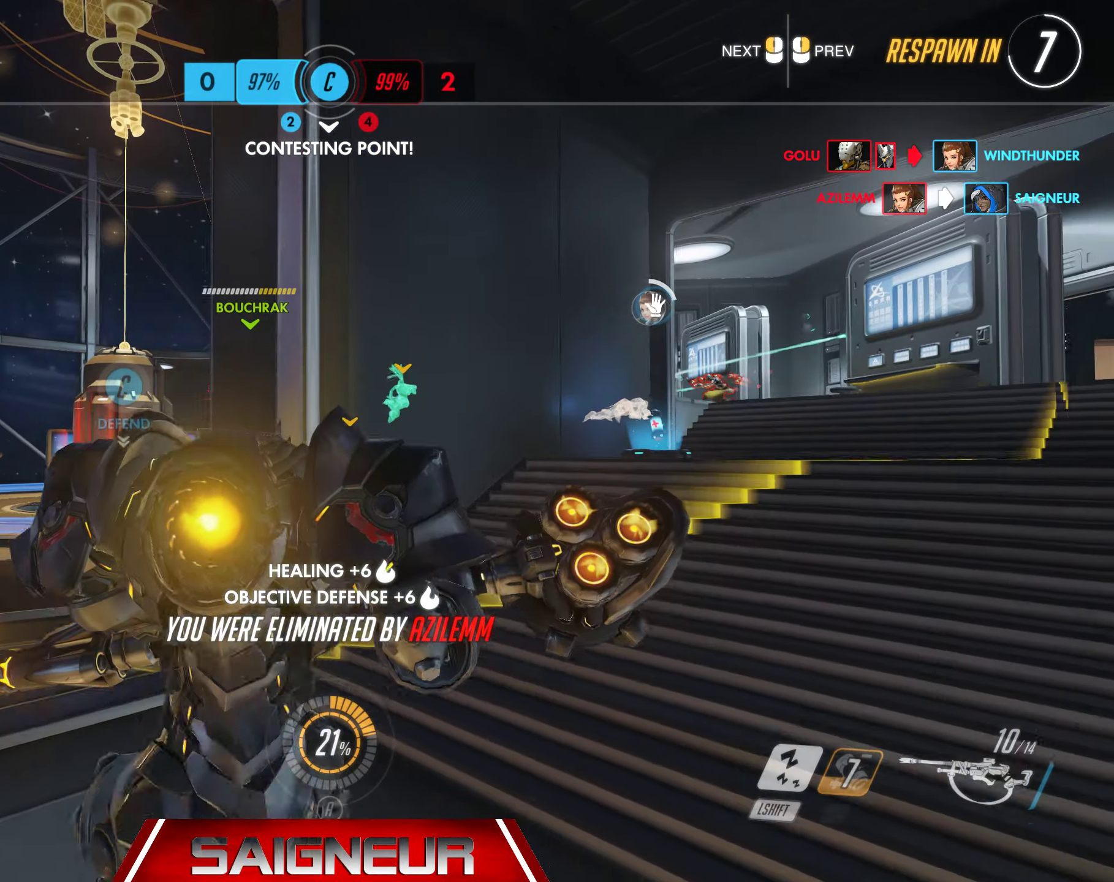
{"keys": [], "mouse": [], "events": [[366, "tab", "up"]]}
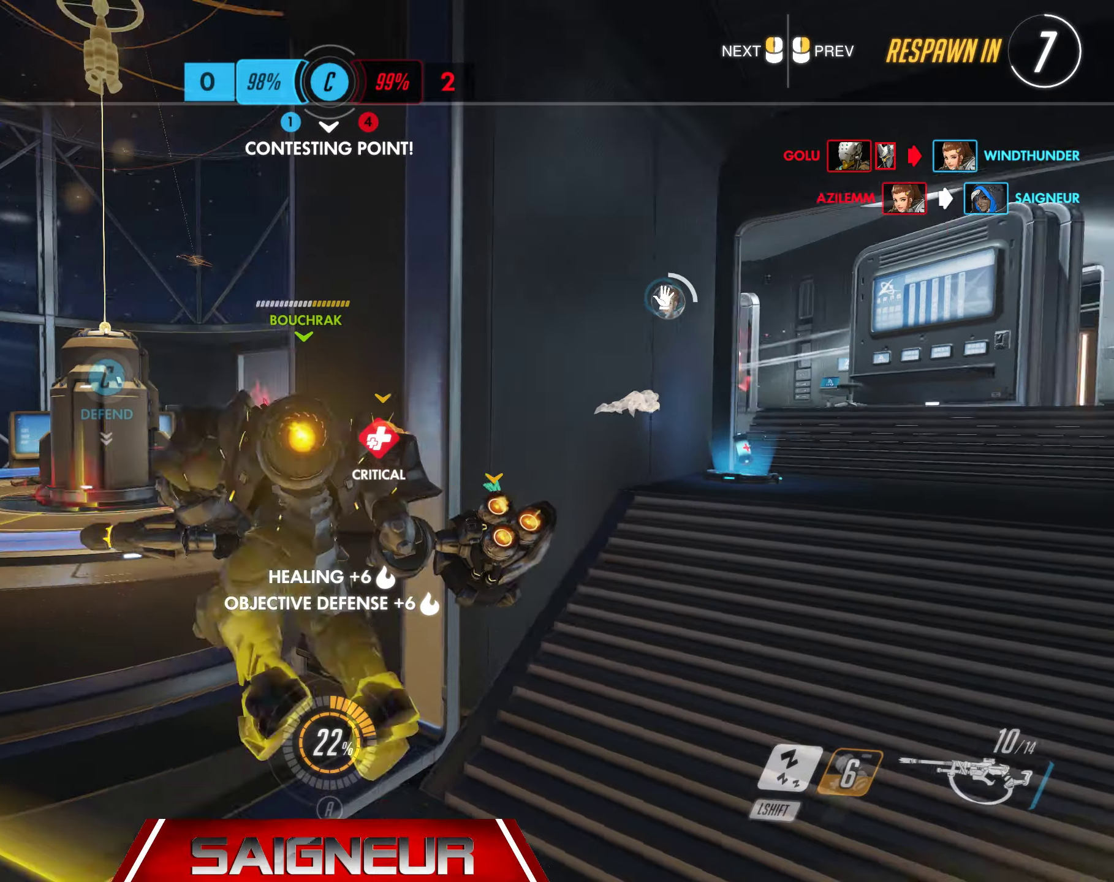
{"keys": ["f"], "mouse": [], "events": [[333, "f", "down"]]}
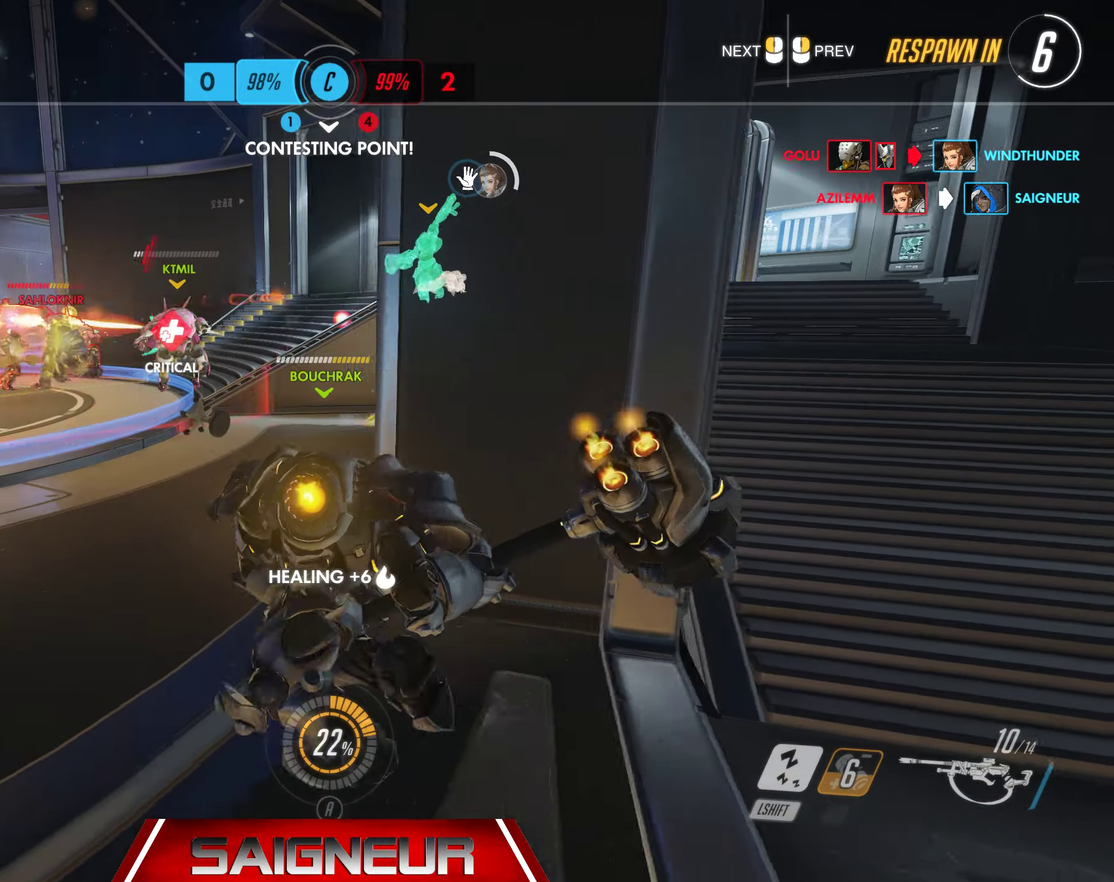
{"keys": [], "mouse": [], "events": [[50, "mouse_mb4", "down"], [50, "mouse_mb5", "down"], [83, "f", "up"], [233, "mouse_mb4", "up"], [233, "mouse_mb5", "up"]]}
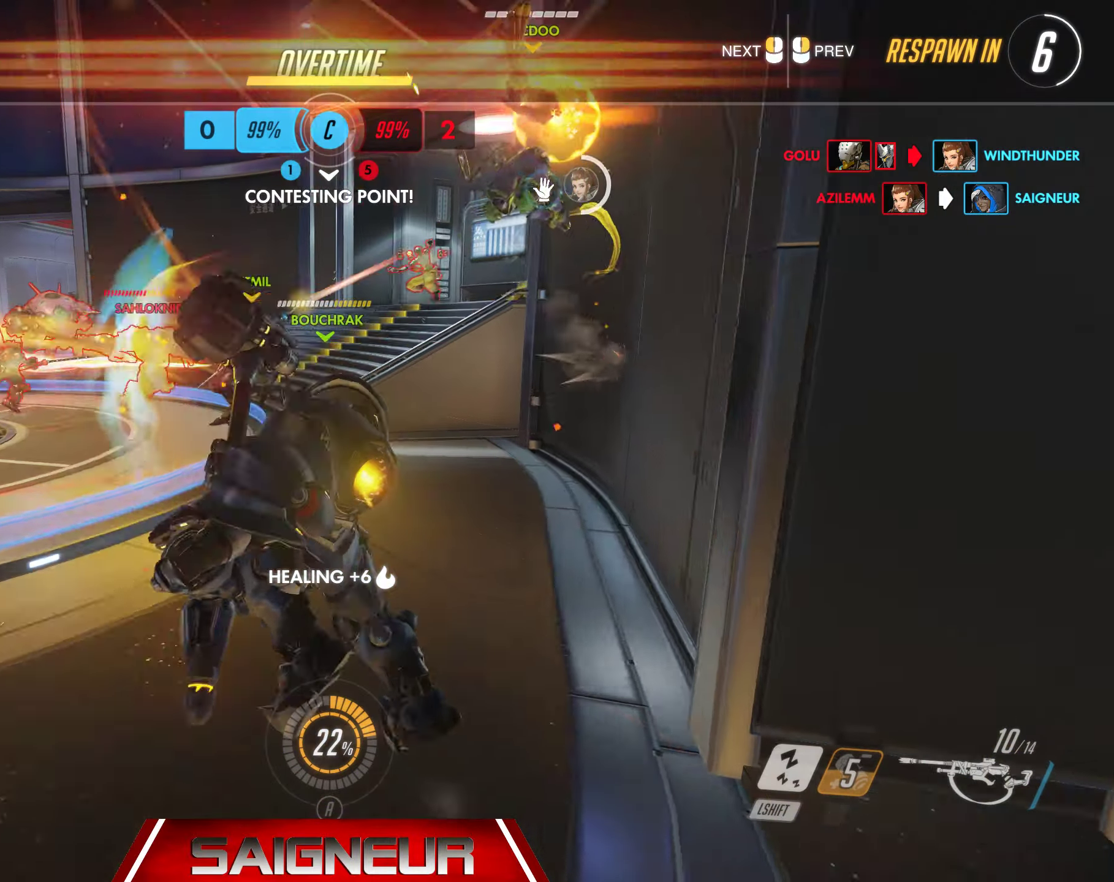
{"keys": [], "mouse": [], "events": [[66, "tab", "down"], [250, "tab", "up"]]}
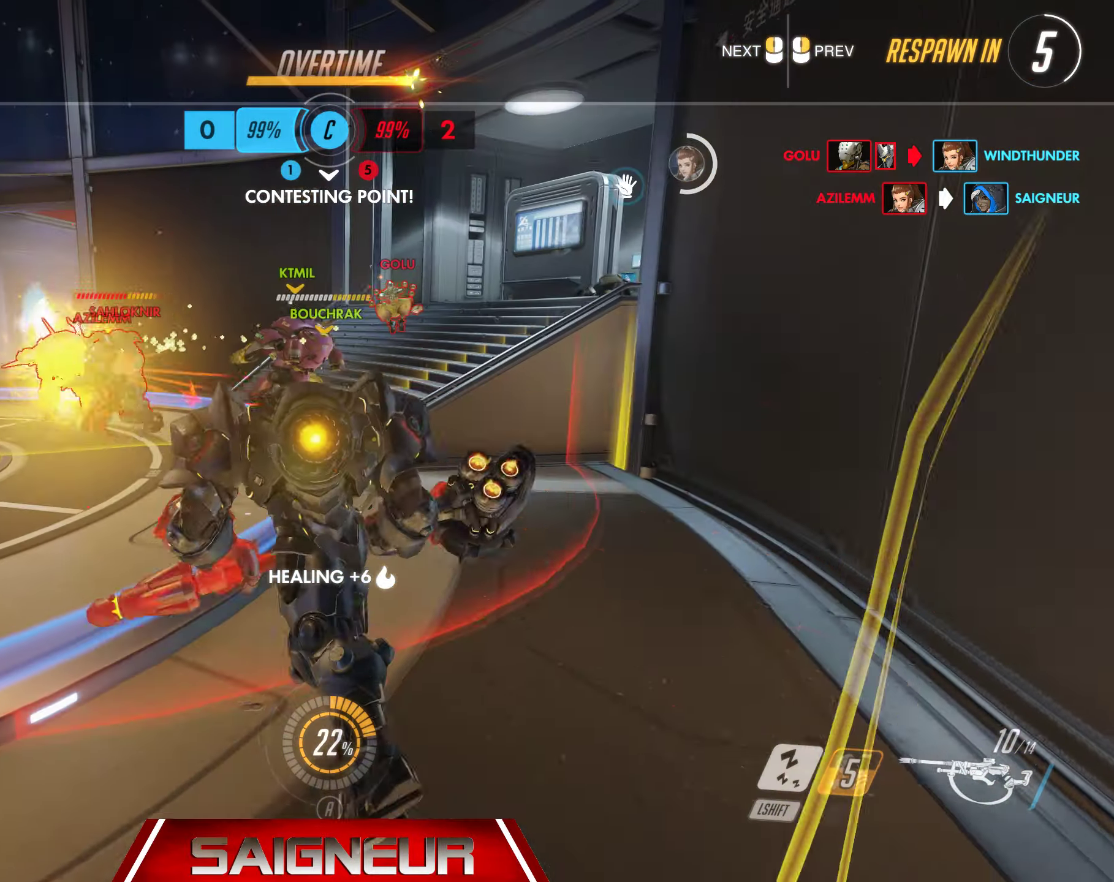
{"keys": [], "mouse": [], "events": []}
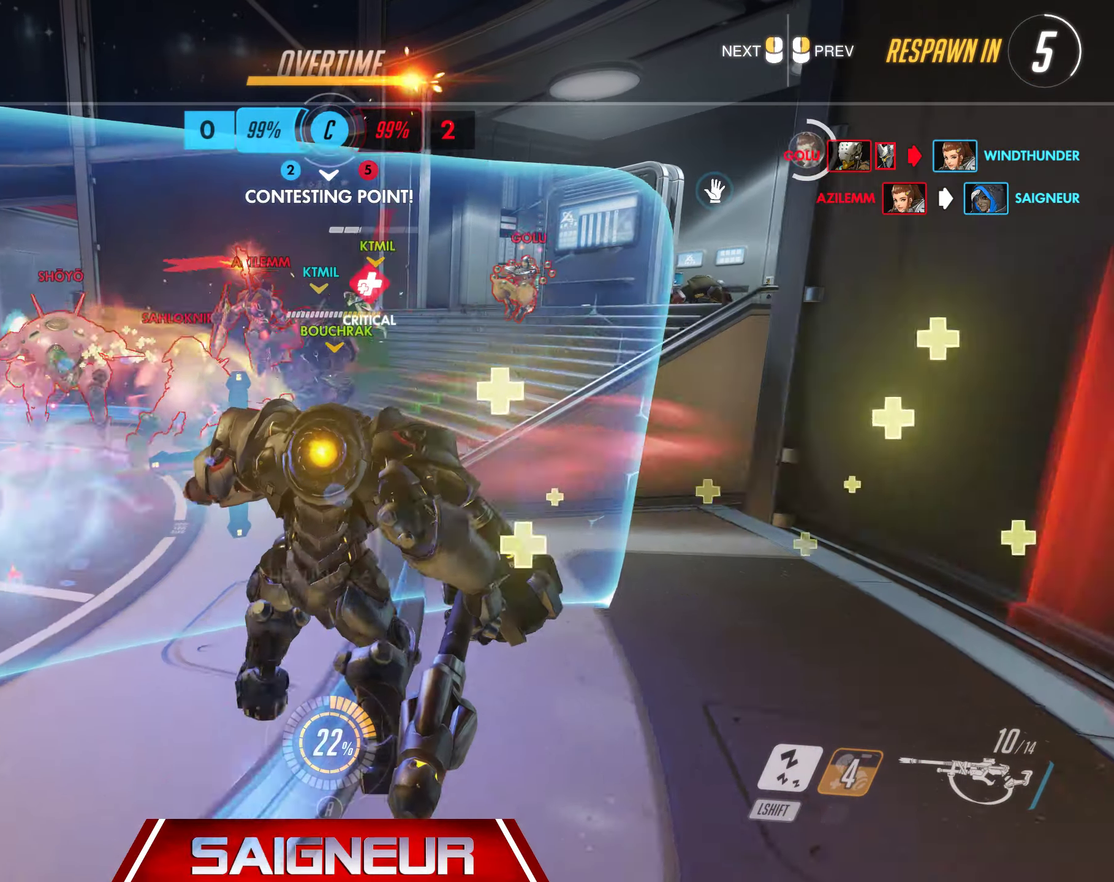
{"keys": [], "mouse": [], "events": [[266, "tab", "down"], [466, "tab", "up"]]}
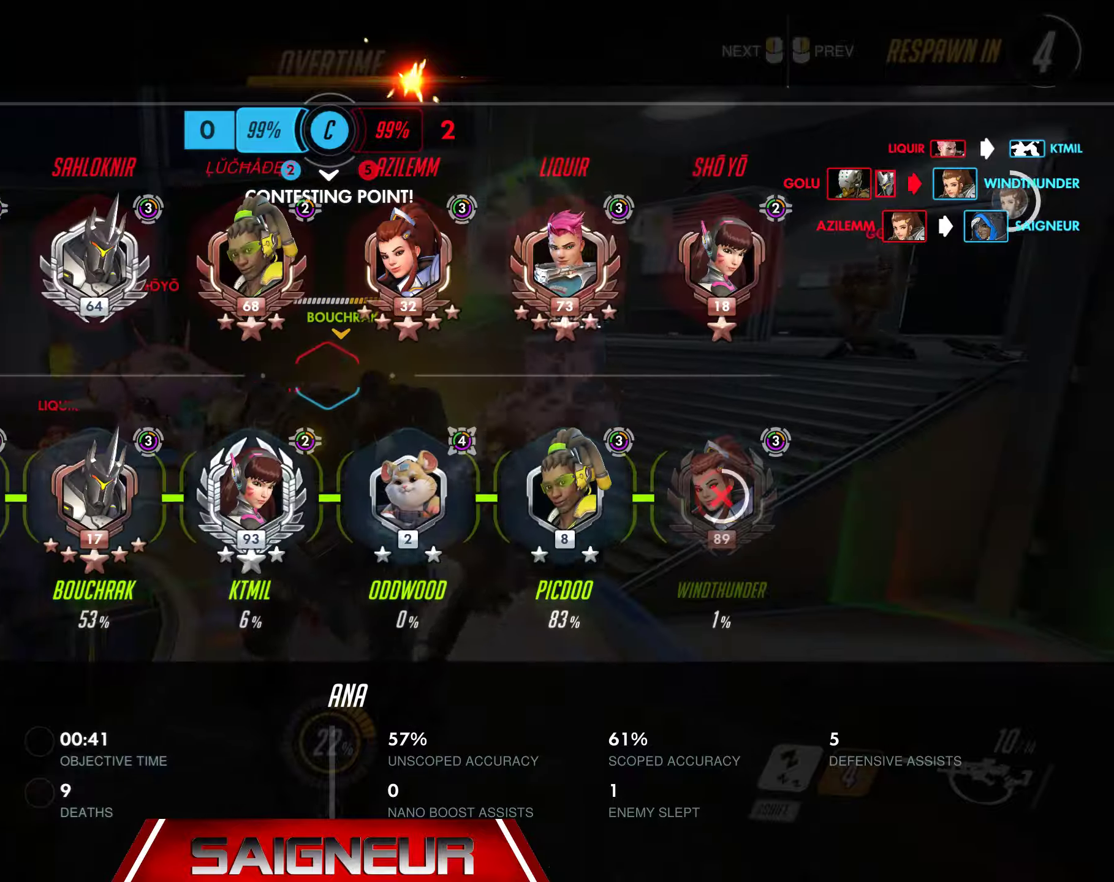
{"keys": ["tab"], "mouse": [], "events": [[400, "tab", "down"]]}
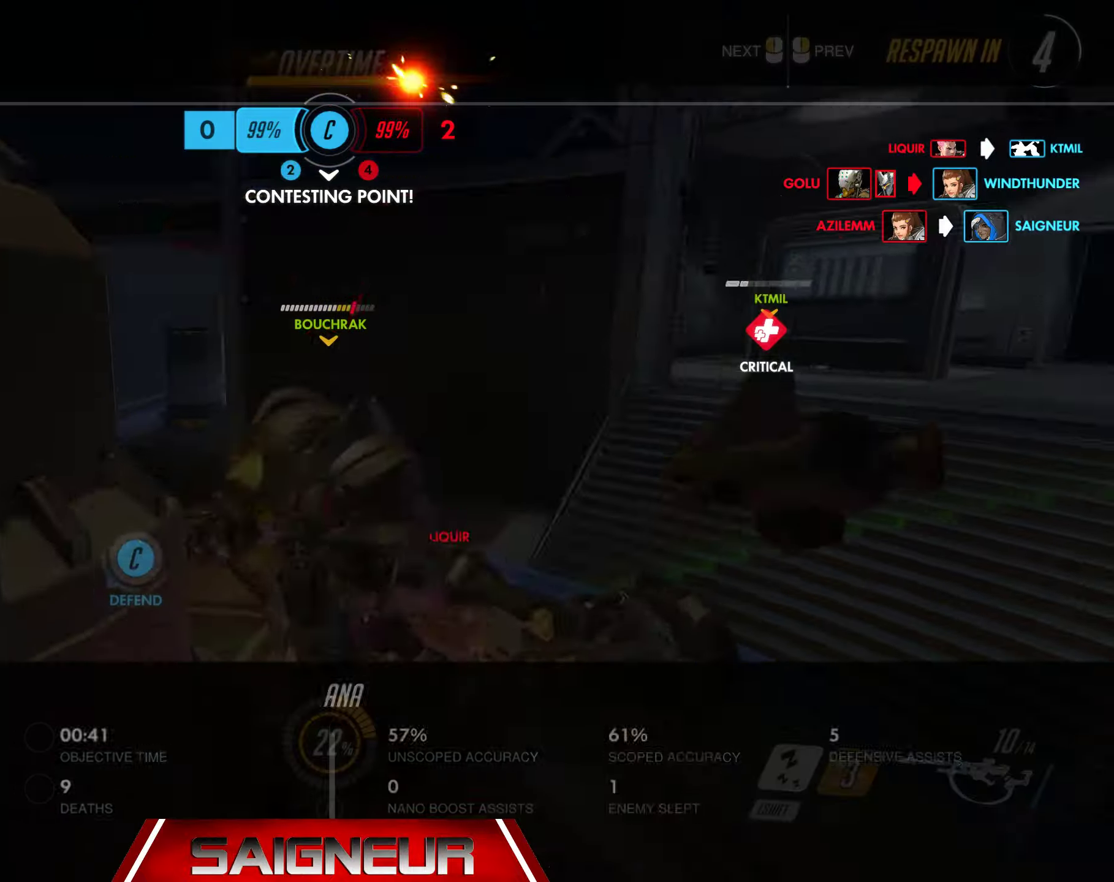
{"keys": ["tab"], "mouse": [], "events": []}
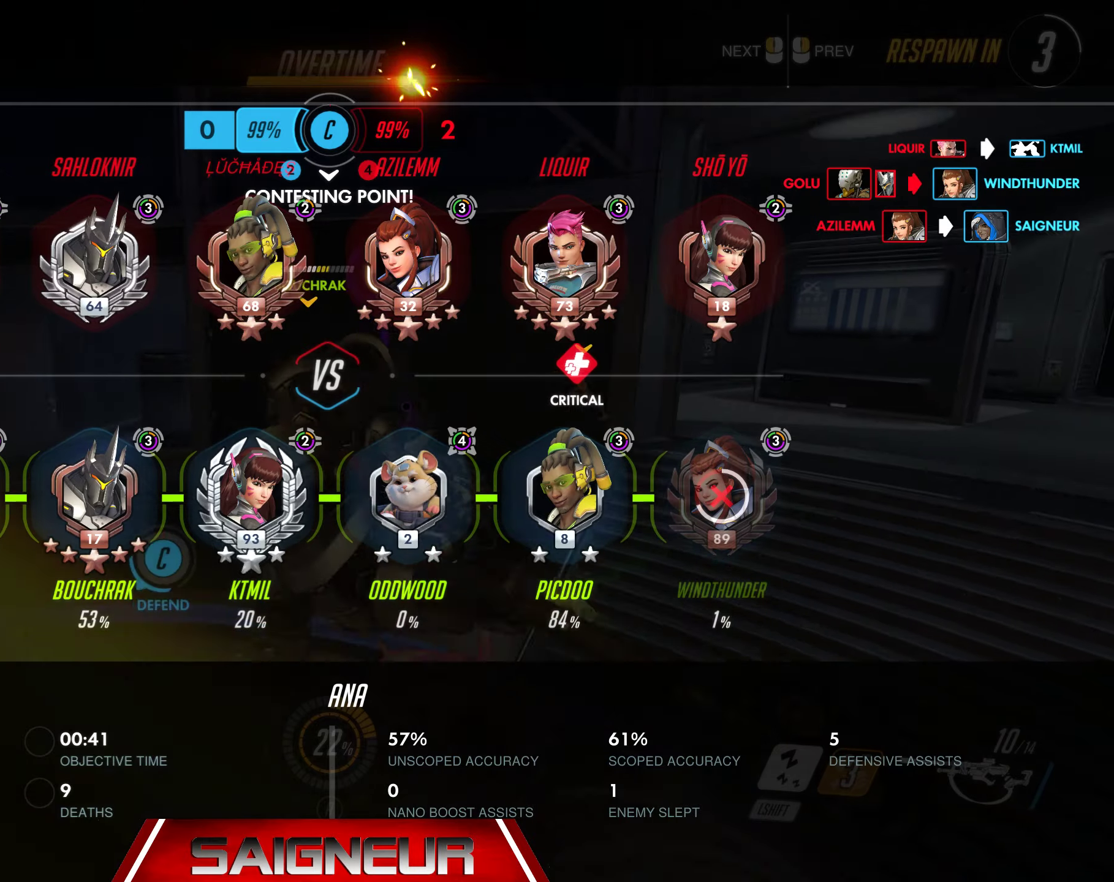
{"keys": ["tab", "w"], "mouse": [], "events": [[217, "w", "down"]]}
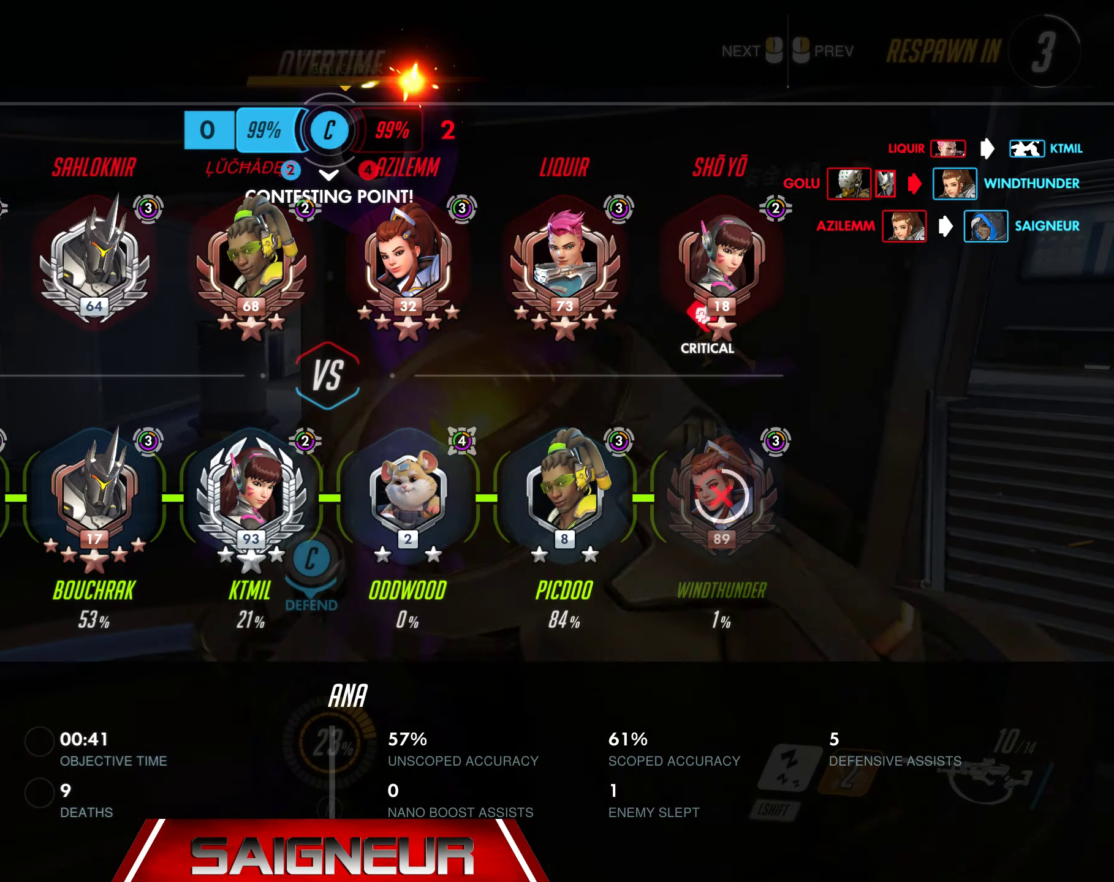
{"keys": ["tab", "w"], "mouse": [], "events": []}
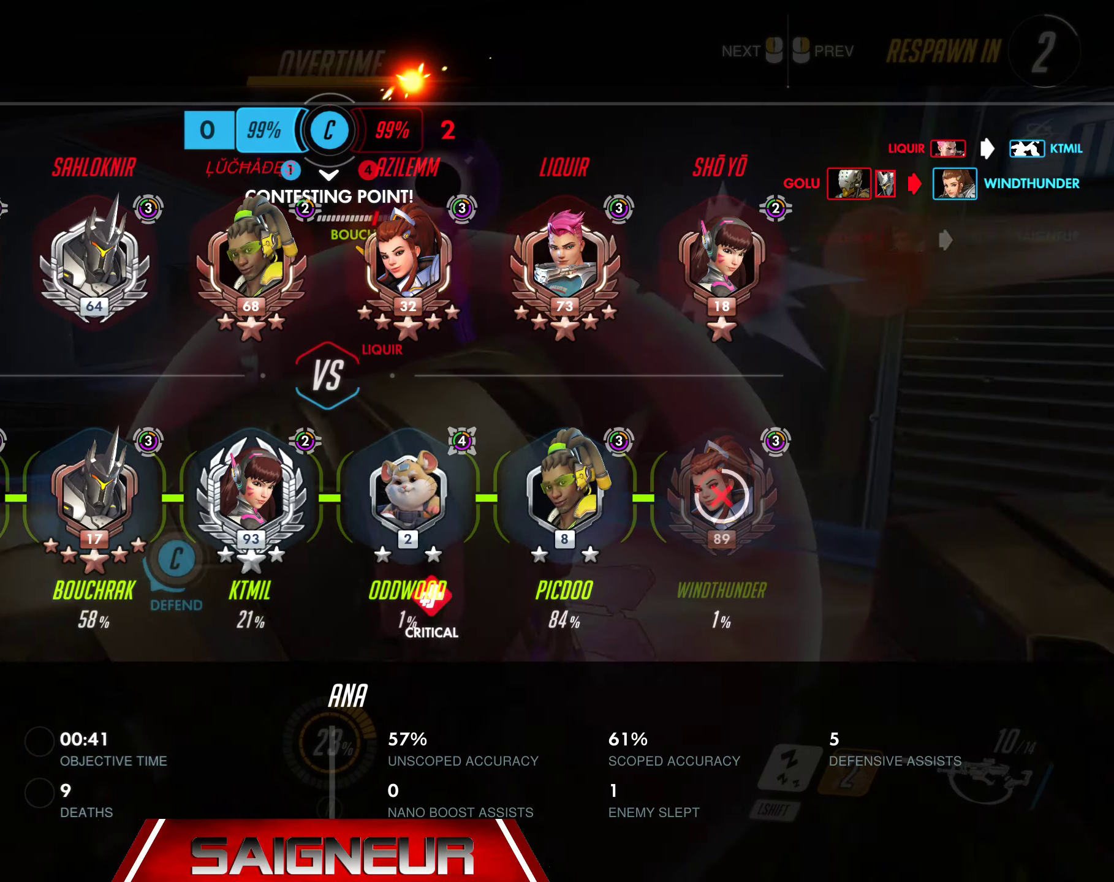
{"keys": ["tab", "w"], "mouse": [], "events": []}
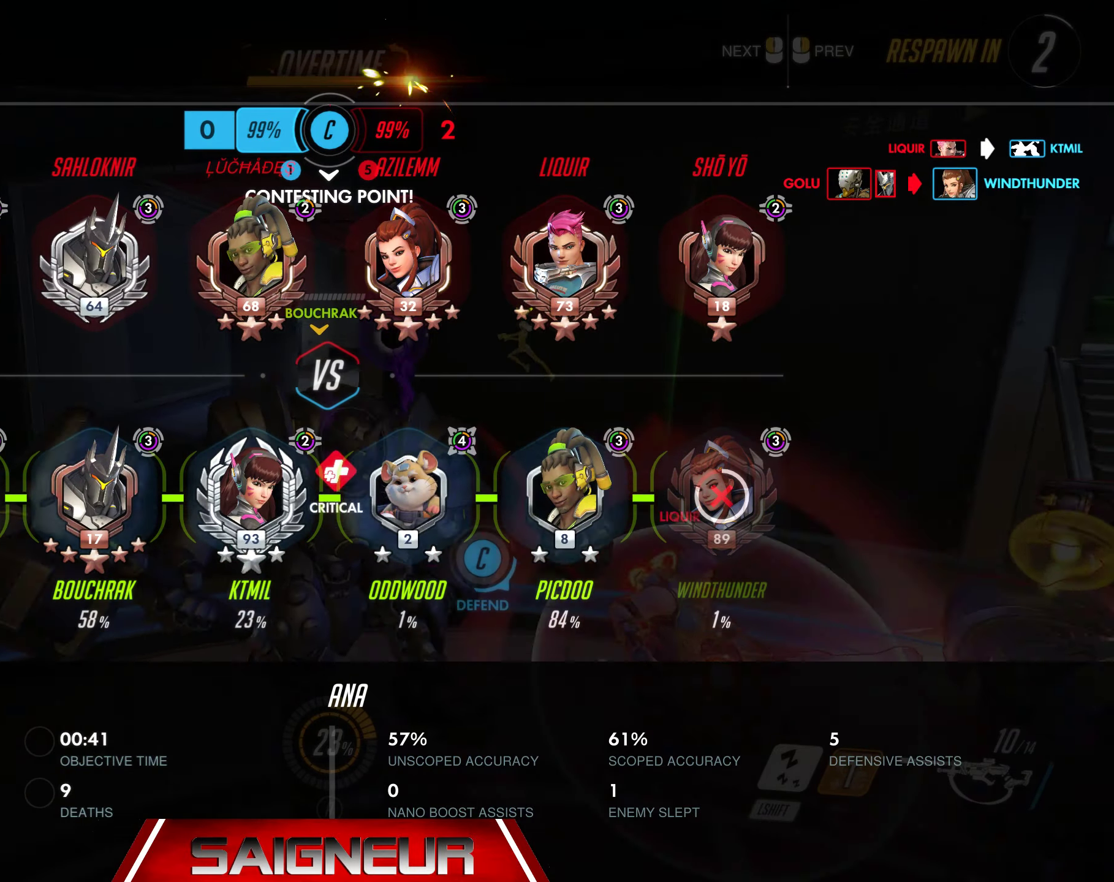
{"keys": ["tab", "w"], "mouse": [], "events": []}
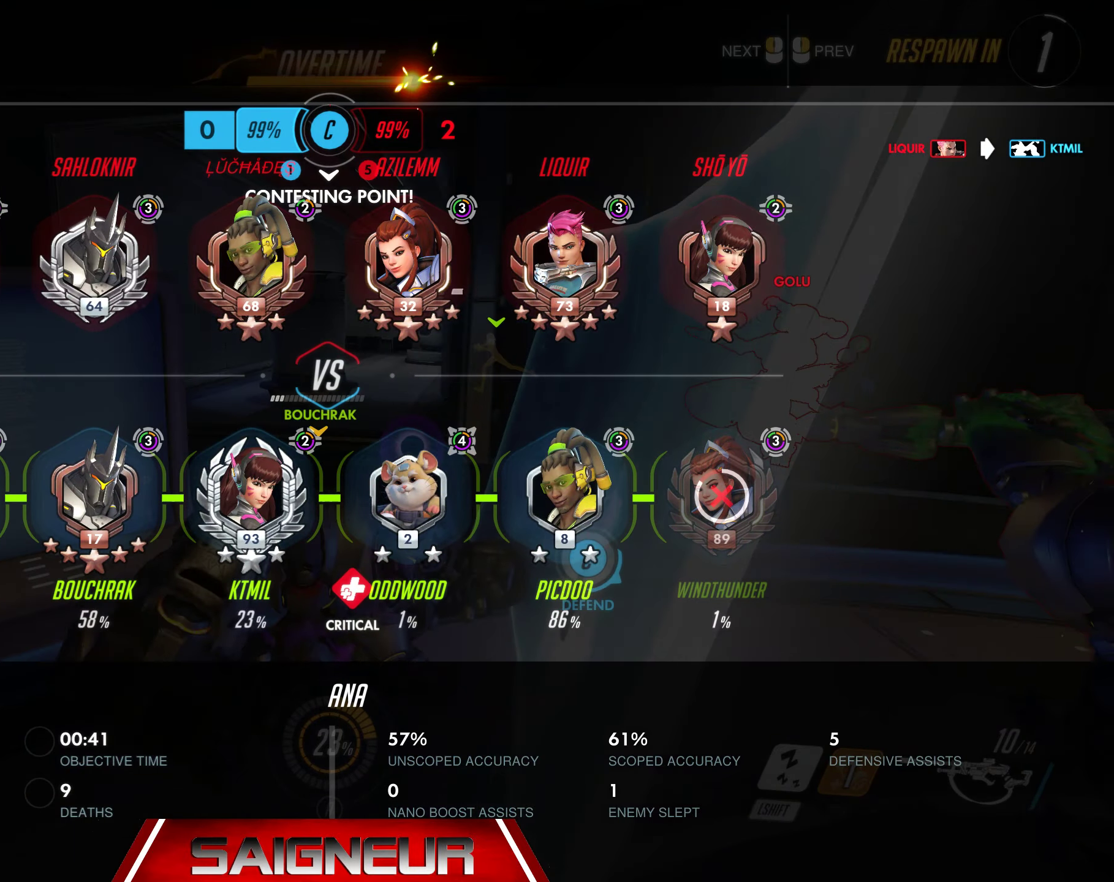
{"keys": ["tab", "w"], "mouse": [], "events": [[100, "tab", "up"], [383, "tab", "down"]]}
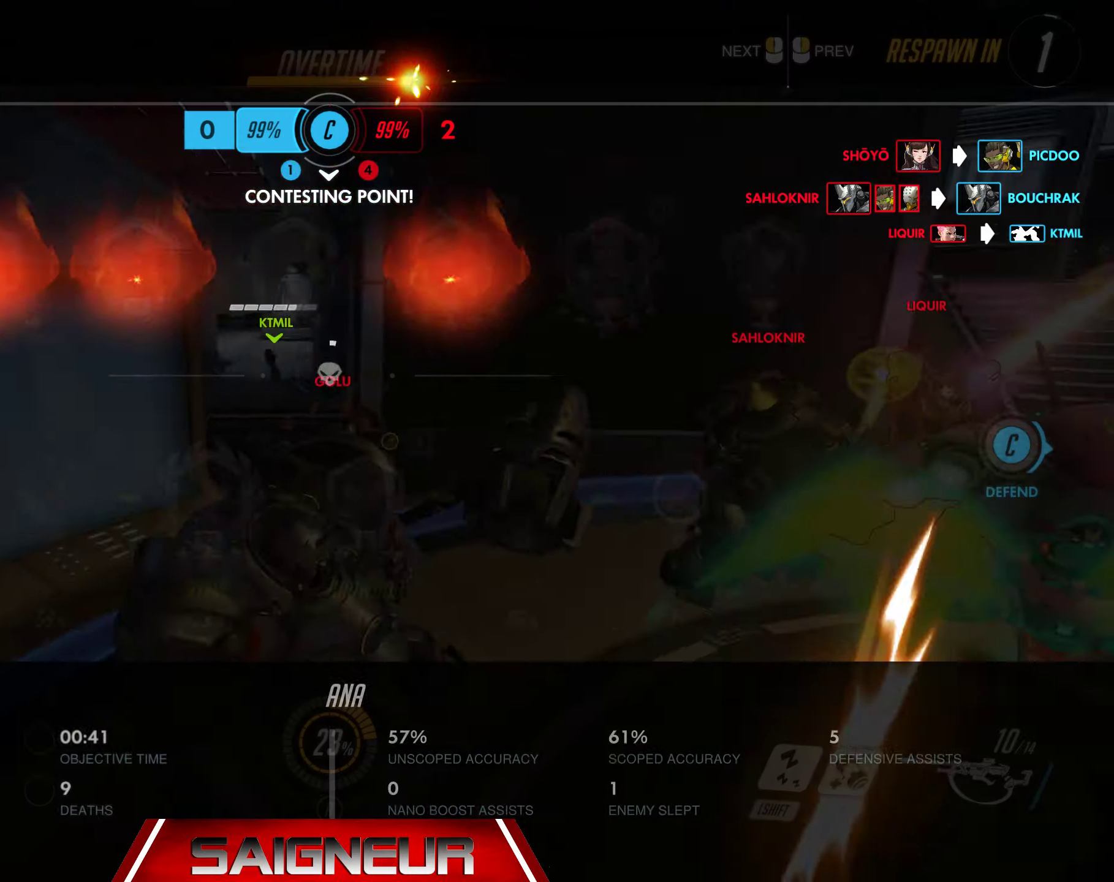
{"keys": ["w"], "mouse": [], "events": [[167, "tab", "up"]]}
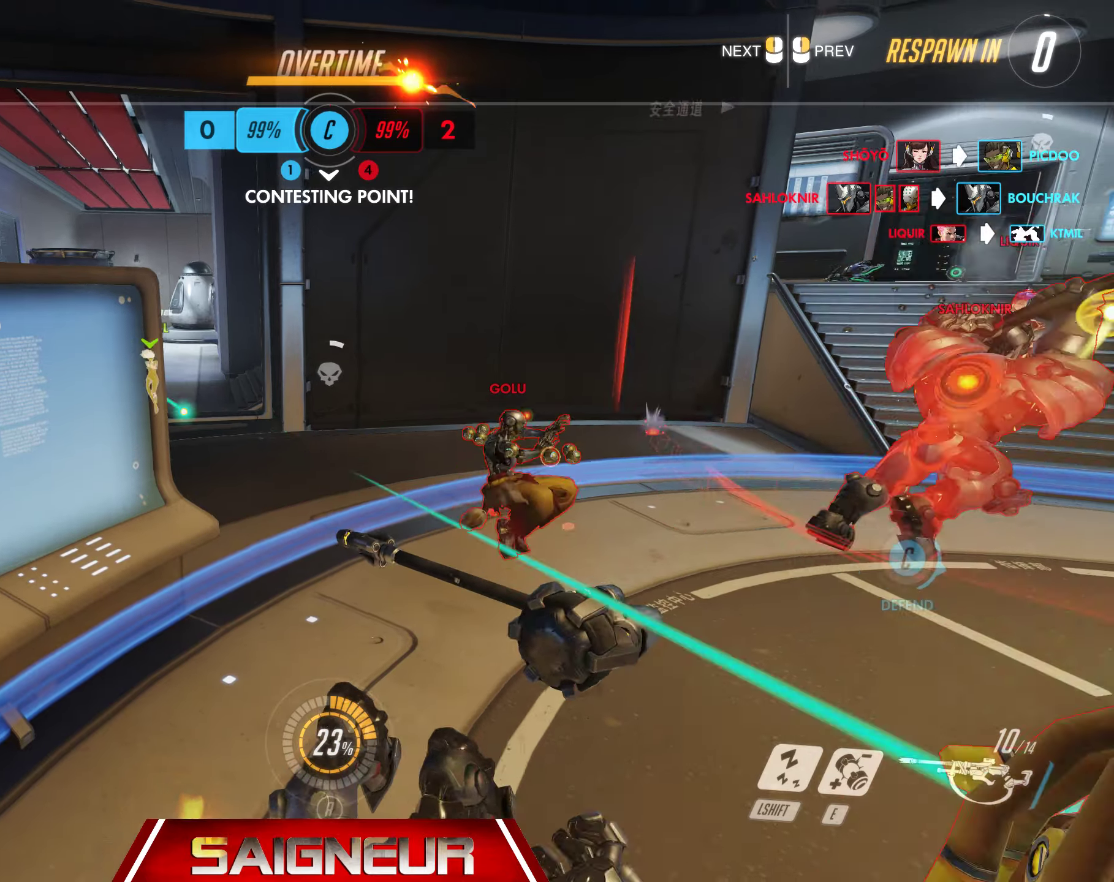
{"keys": ["w"], "mouse": [], "events": []}
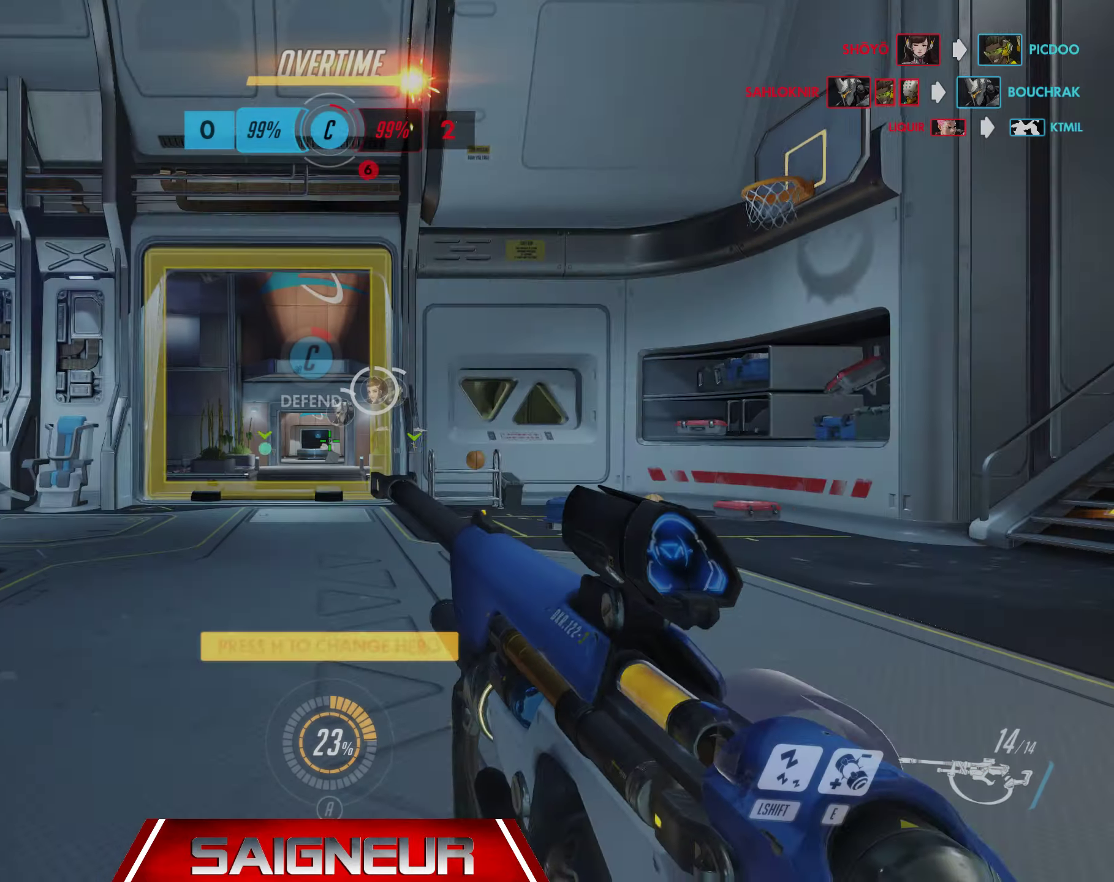
{"keys": ["w"], "mouse": [], "events": []}
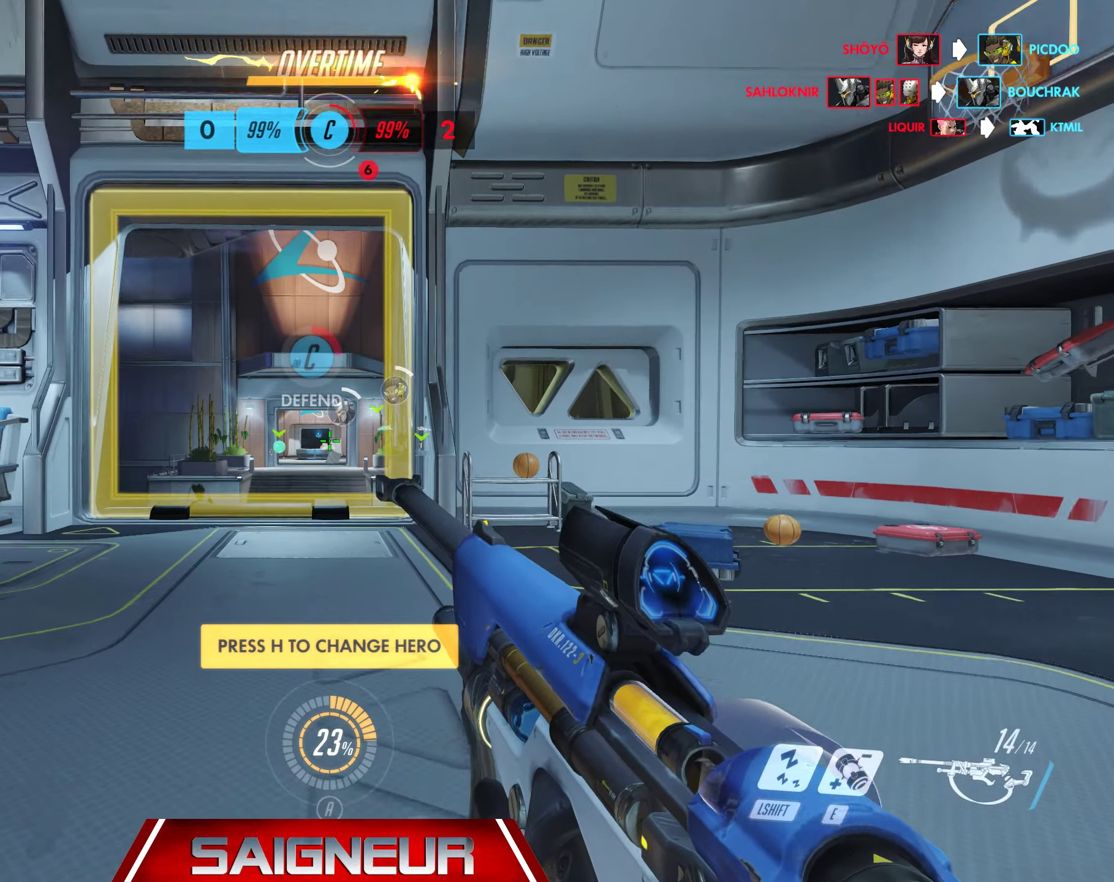
{"keys": ["w"], "mouse": [], "events": []}
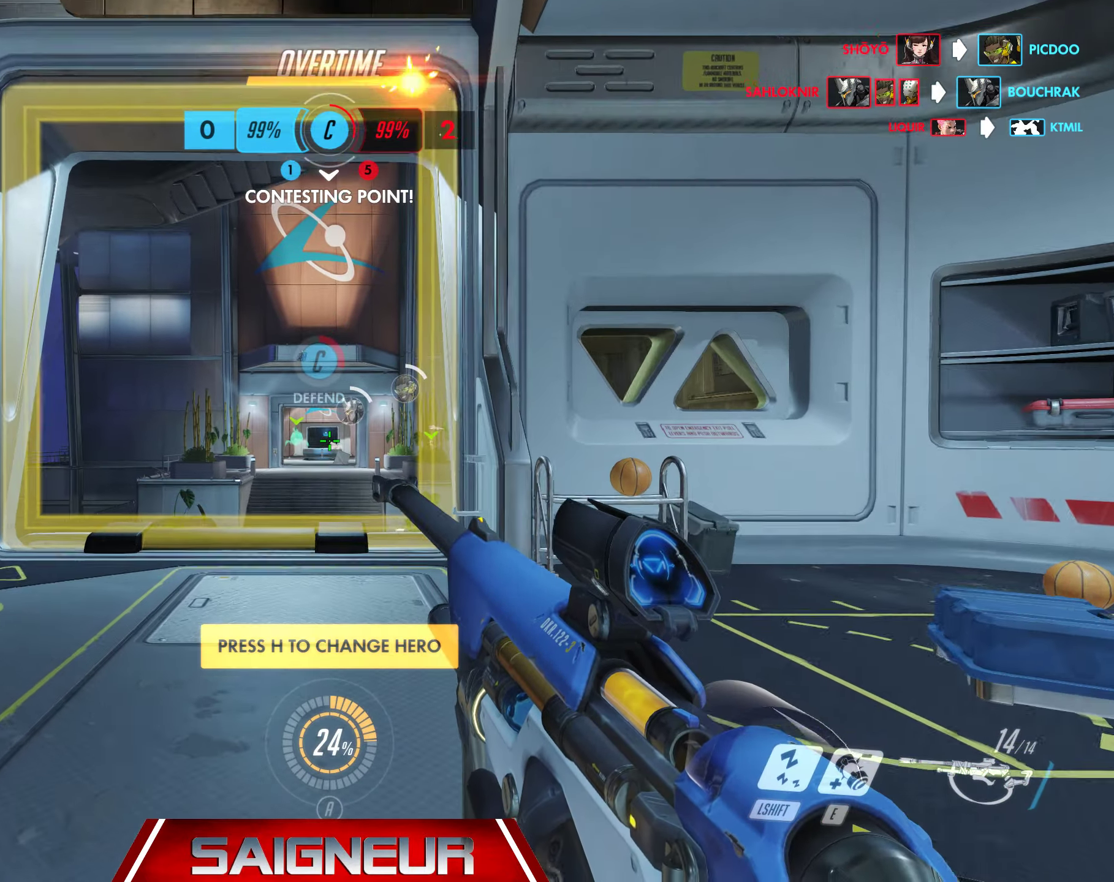
{"keys": ["w"], "mouse": [], "events": []}
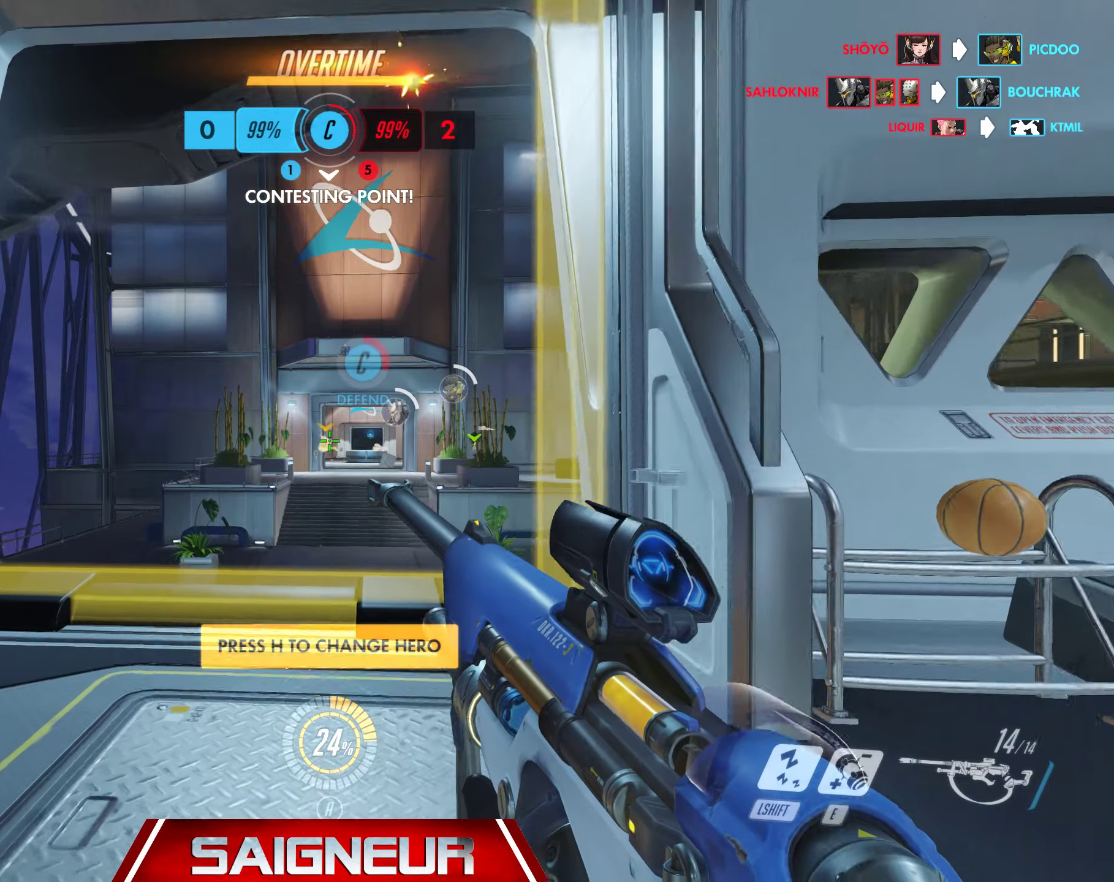
{"keys": ["w"], "mouse": [], "events": [[117, "a", "down"], [500, "a", "up"]]}
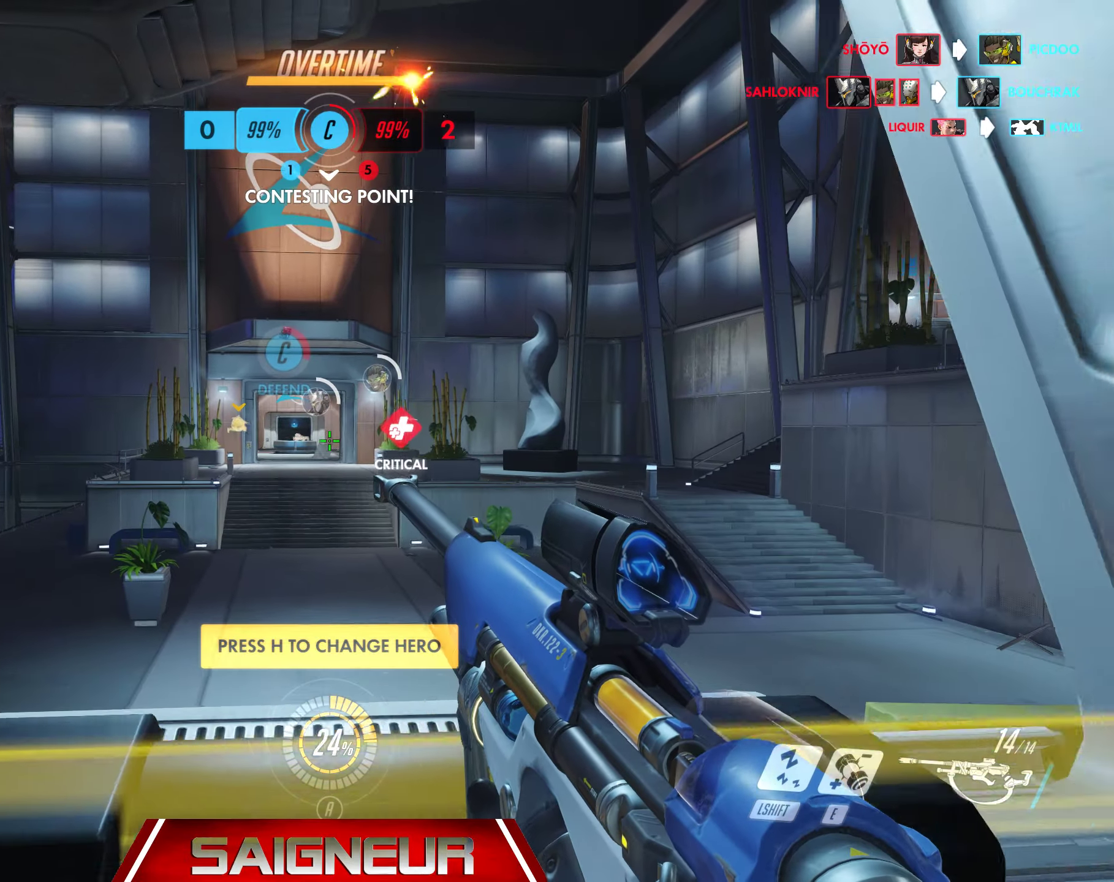
{"keys": ["d", "w"], "mouse": [], "events": [[17, "w", "up"], [67, "d", "down"], [267, "a", "down"], [267, "d", "up"], [417, "d", "down"], [450, "a", "up"], [467, "w", "down"]]}